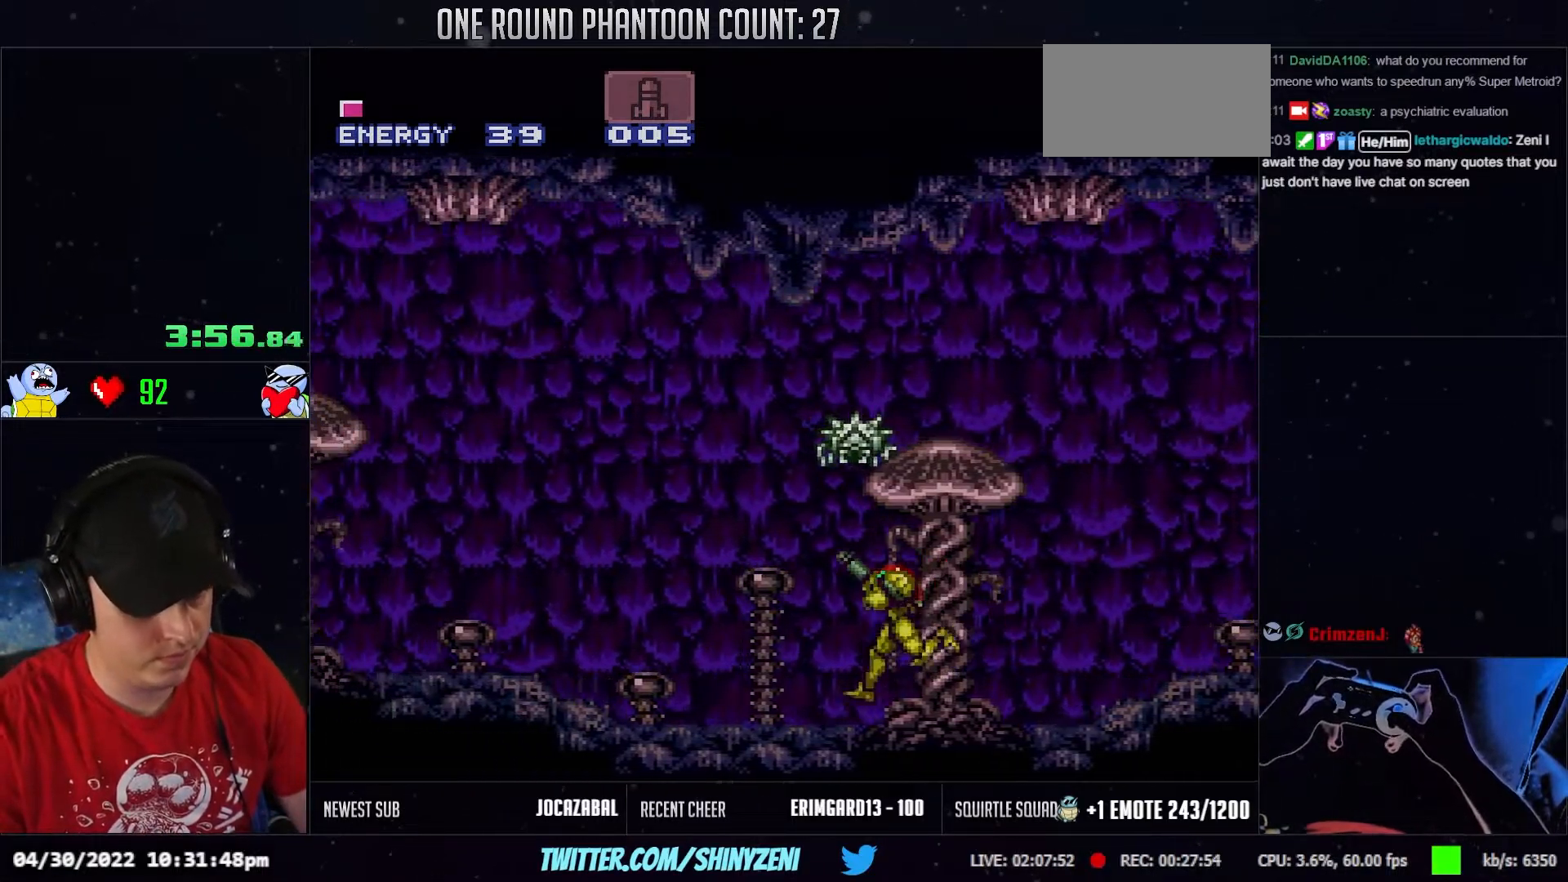
Gameplay with a controller (Nintendo layout); each line is a JSON object with the inputs held at the frame after it. "events" lists button and stick changes between this image and that frame as [ms after this image, input, new state], when the widget could be followed in between. Not read: A B L3 R3 X Y.
{"buttons": ["DPAD_LEFT"], "events": [[17, "R1", "up"], [67, "L1", "up"], [83, "R1", "down"], [133, "R1", "up"], [150, "L1", "down"], [250, "L1", "up"], [250, "R1", "down"], [267, "R1", "up"], [317, "R1", "down"], [400, "R1", "up"]]}
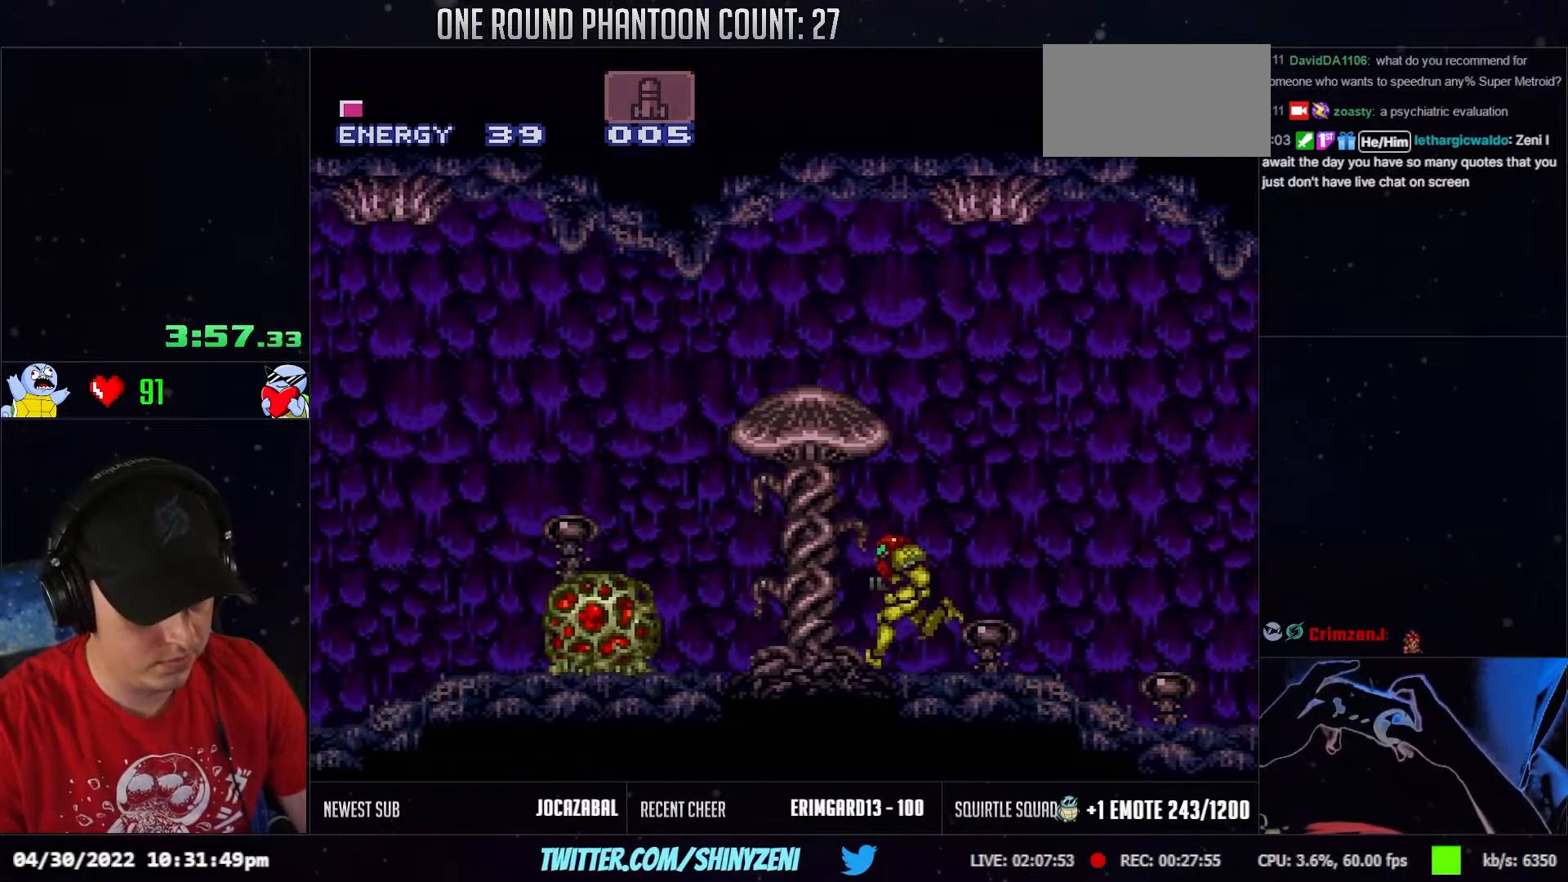
{"buttons": ["DPAD_LEFT"], "events": []}
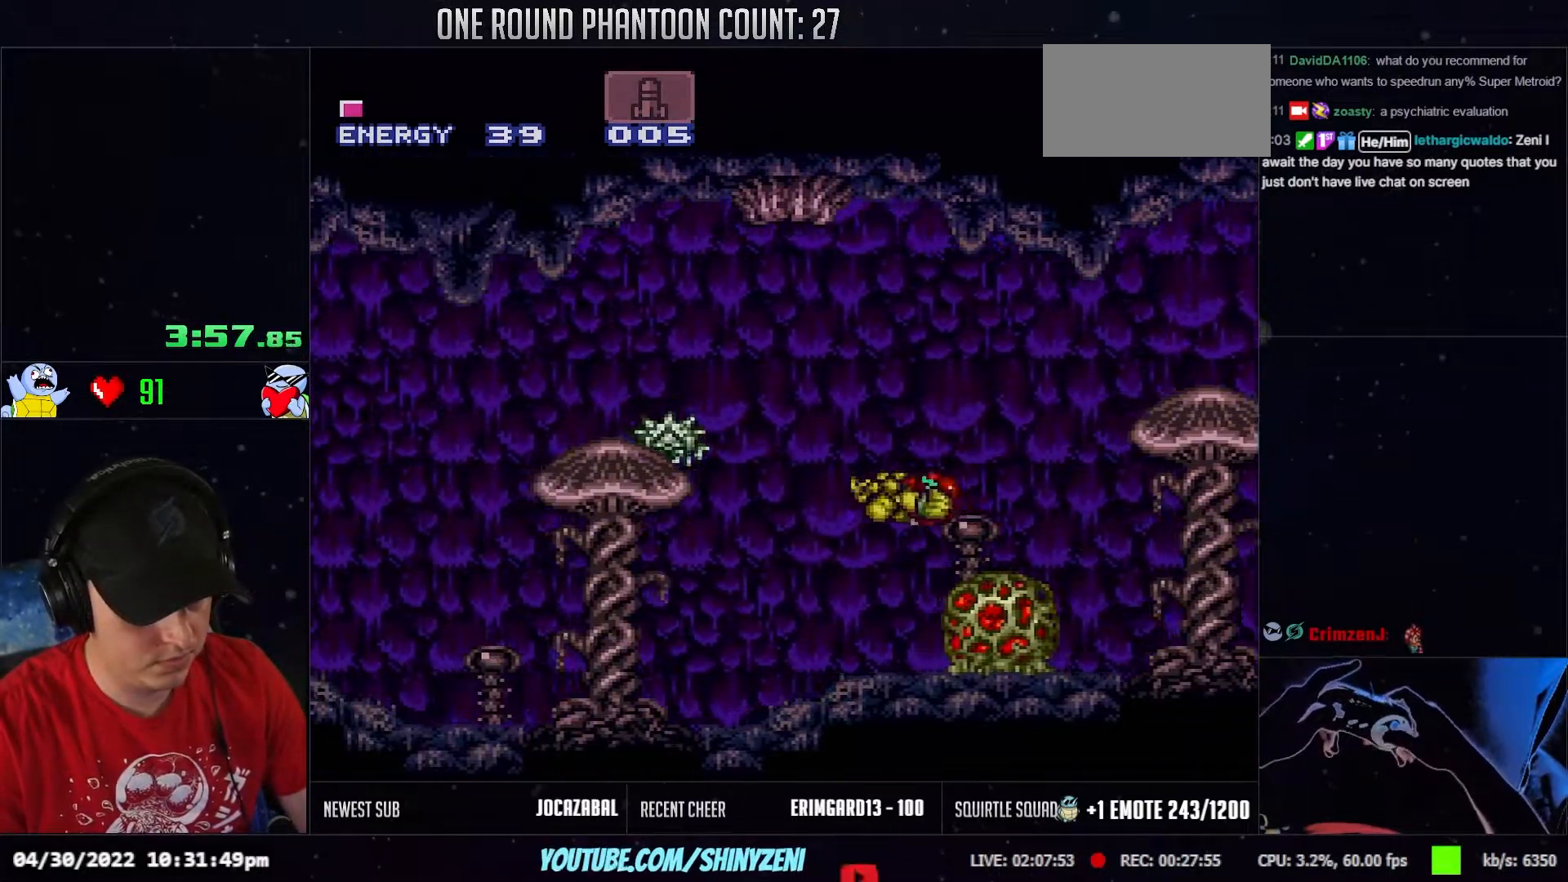
{"buttons": ["DPAD_LEFT"], "events": [[100, "L1", "down"], [250, "L1", "up"], [267, "R1", "down"], [350, "R1", "up"], [417, "R1", "down"], [500, "R1", "up"]]}
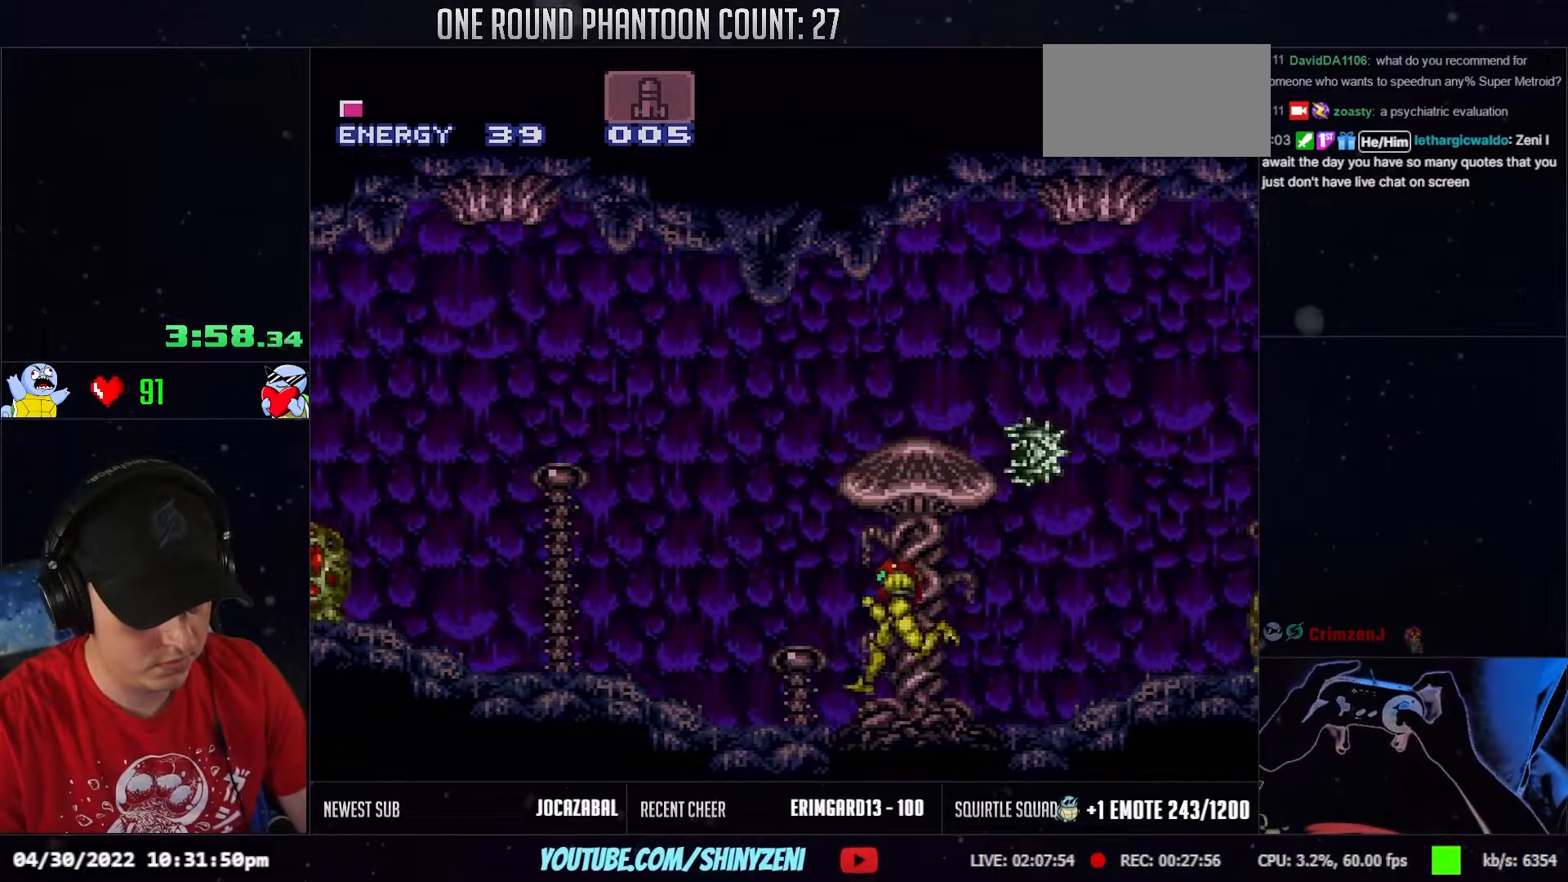
{"buttons": ["DPAD_LEFT"], "events": [[50, "R1", "down"], [100, "R1", "up"], [133, "R1", "down"], [183, "R1", "up"]]}
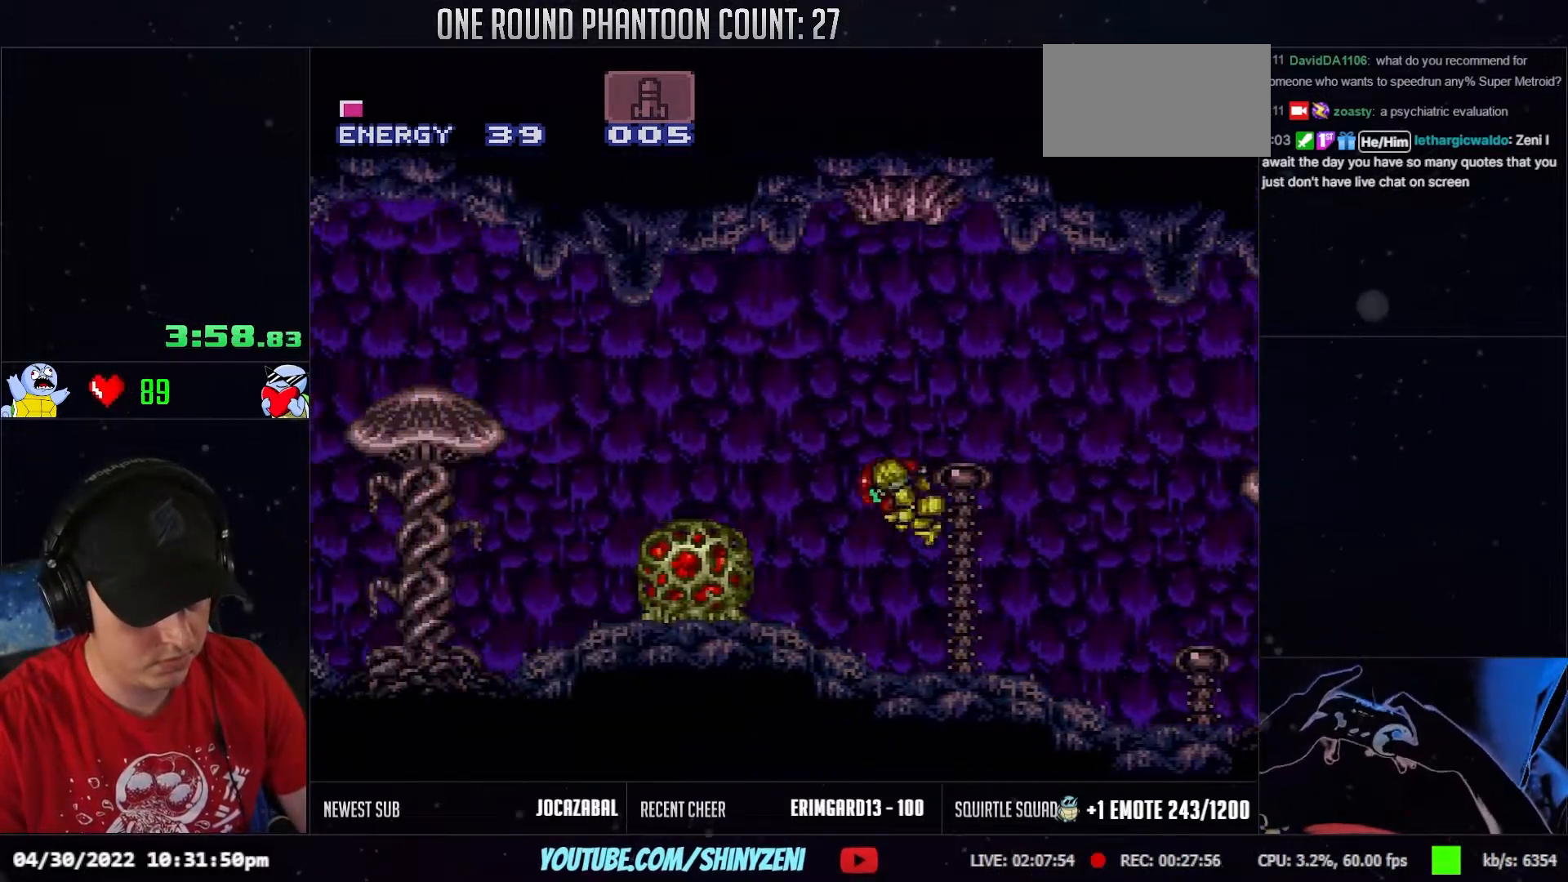
{"buttons": ["DPAD_LEFT"], "events": []}
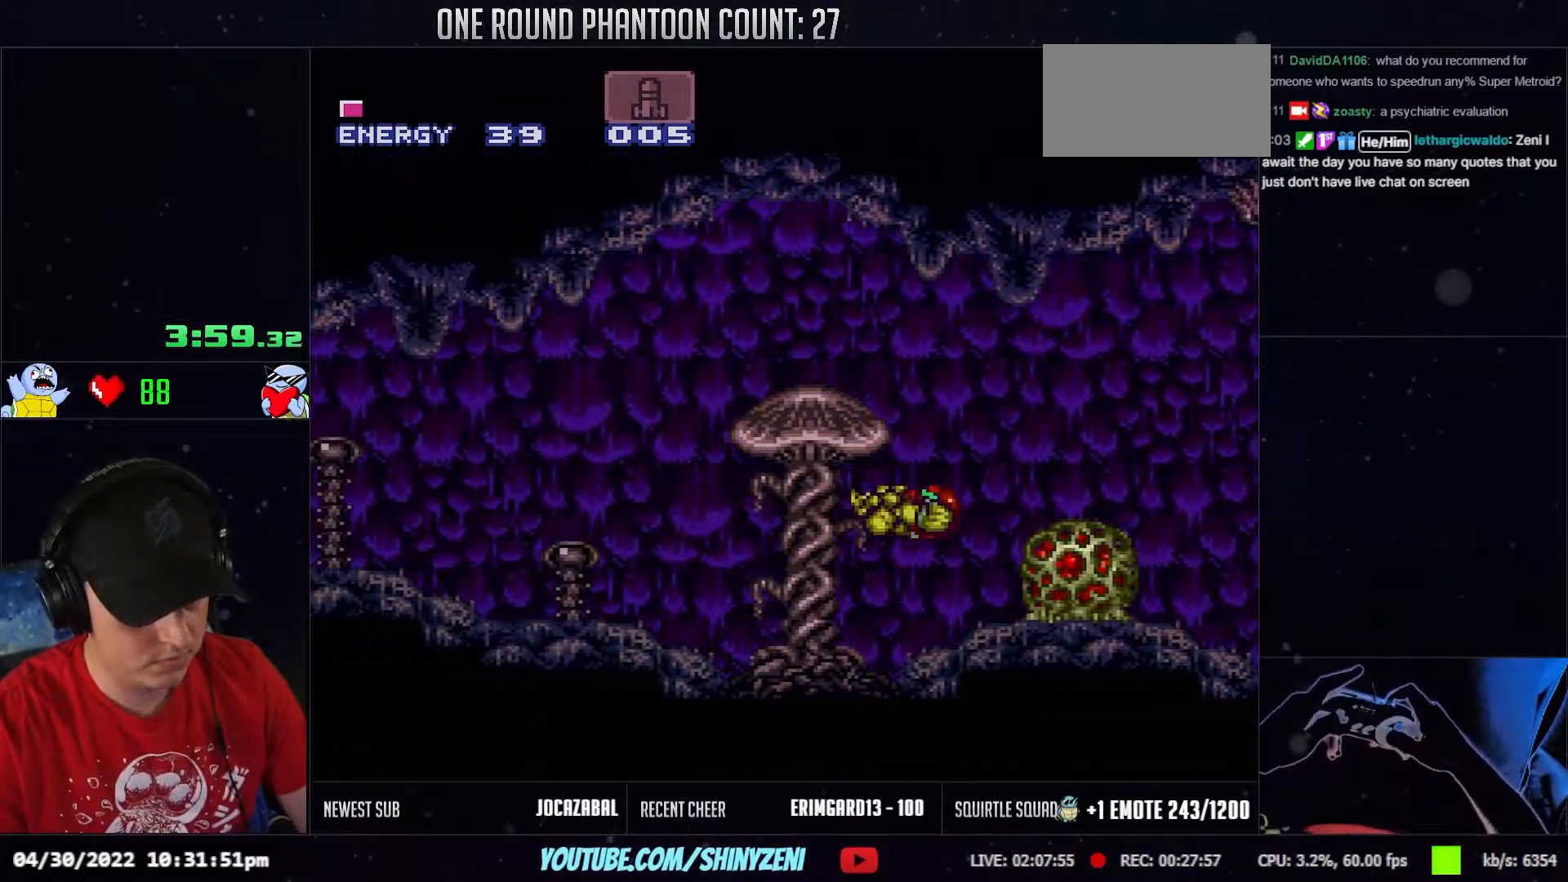
{"buttons": ["L1", "R1", "DPAD_LEFT"], "events": [[217, "L1", "down"], [350, "L1", "up"], [350, "R1", "down"], [450, "R1", "up"], [483, "L1", "down"], [483, "R1", "down"]]}
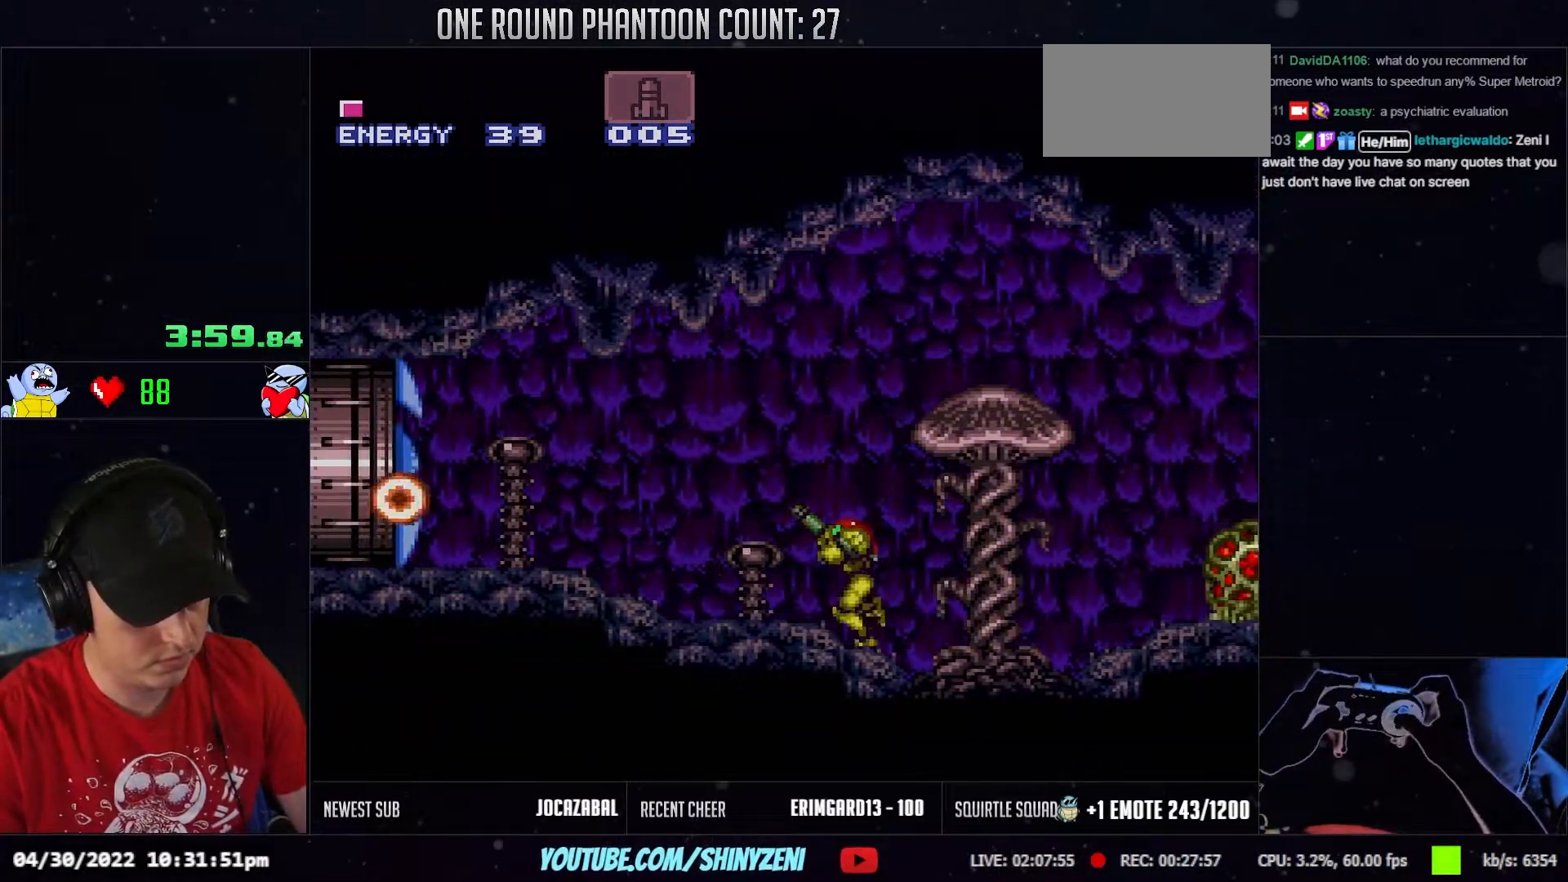
{"buttons": ["L1", "DPAD_LEFT"], "events": [[50, "R1", "up"], [67, "L1", "up"], [83, "R1", "down"], [150, "R1", "up"], [167, "L1", "down"], [233, "R1", "down"], [283, "L1", "up"], [283, "R1", "up"], [383, "L1", "down"], [383, "R1", "down"], [467, "R1", "up"]]}
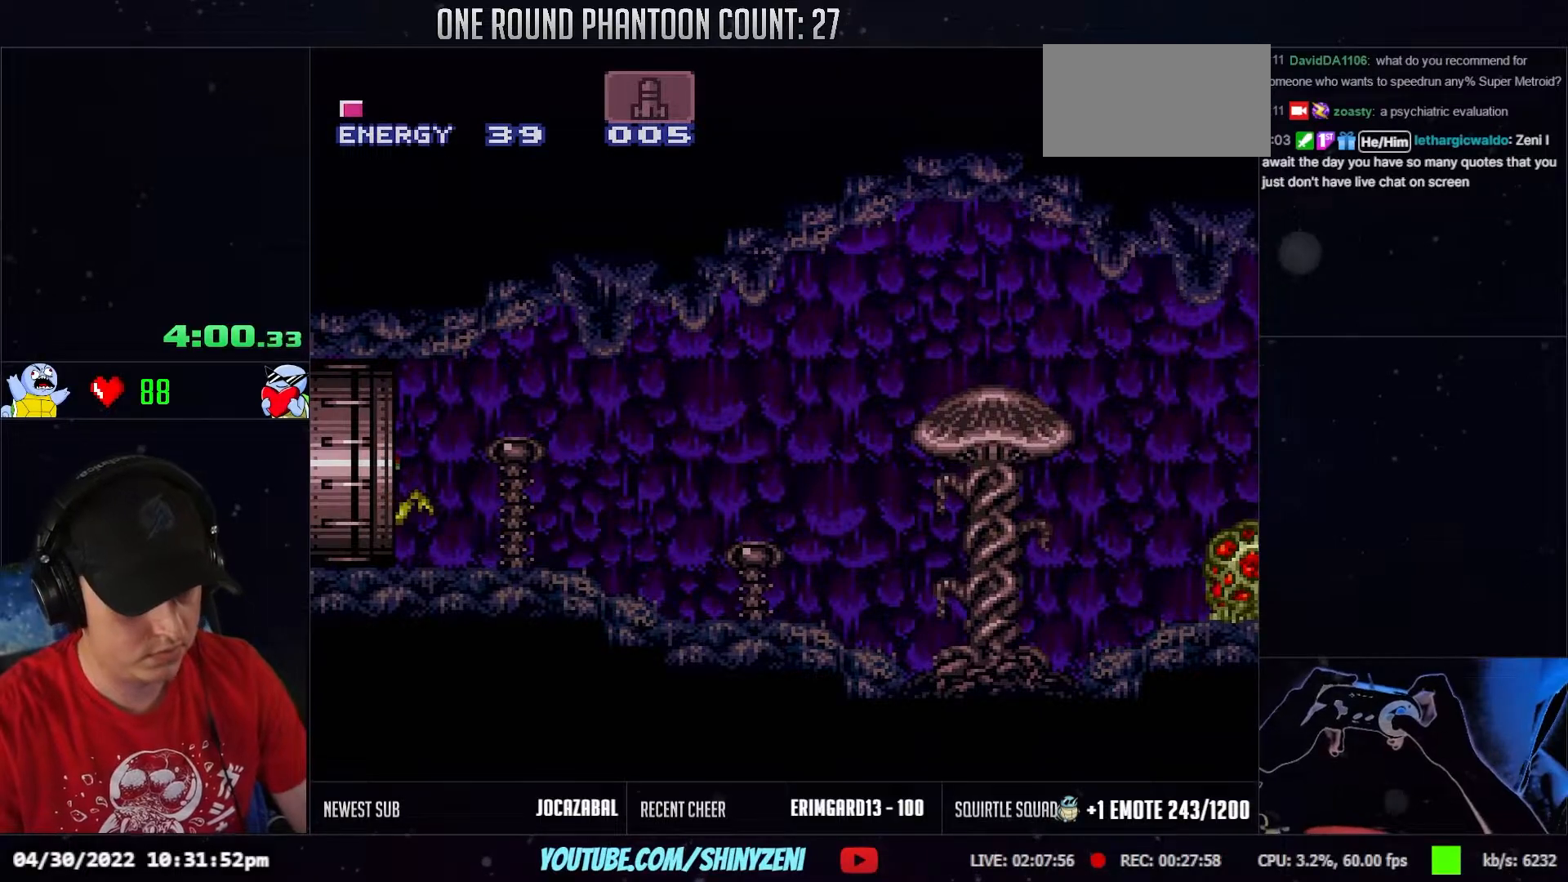
{"buttons": ["DPAD_LEFT"], "events": [[17, "L1", "up"], [17, "R1", "down"], [100, "R1", "up"]]}
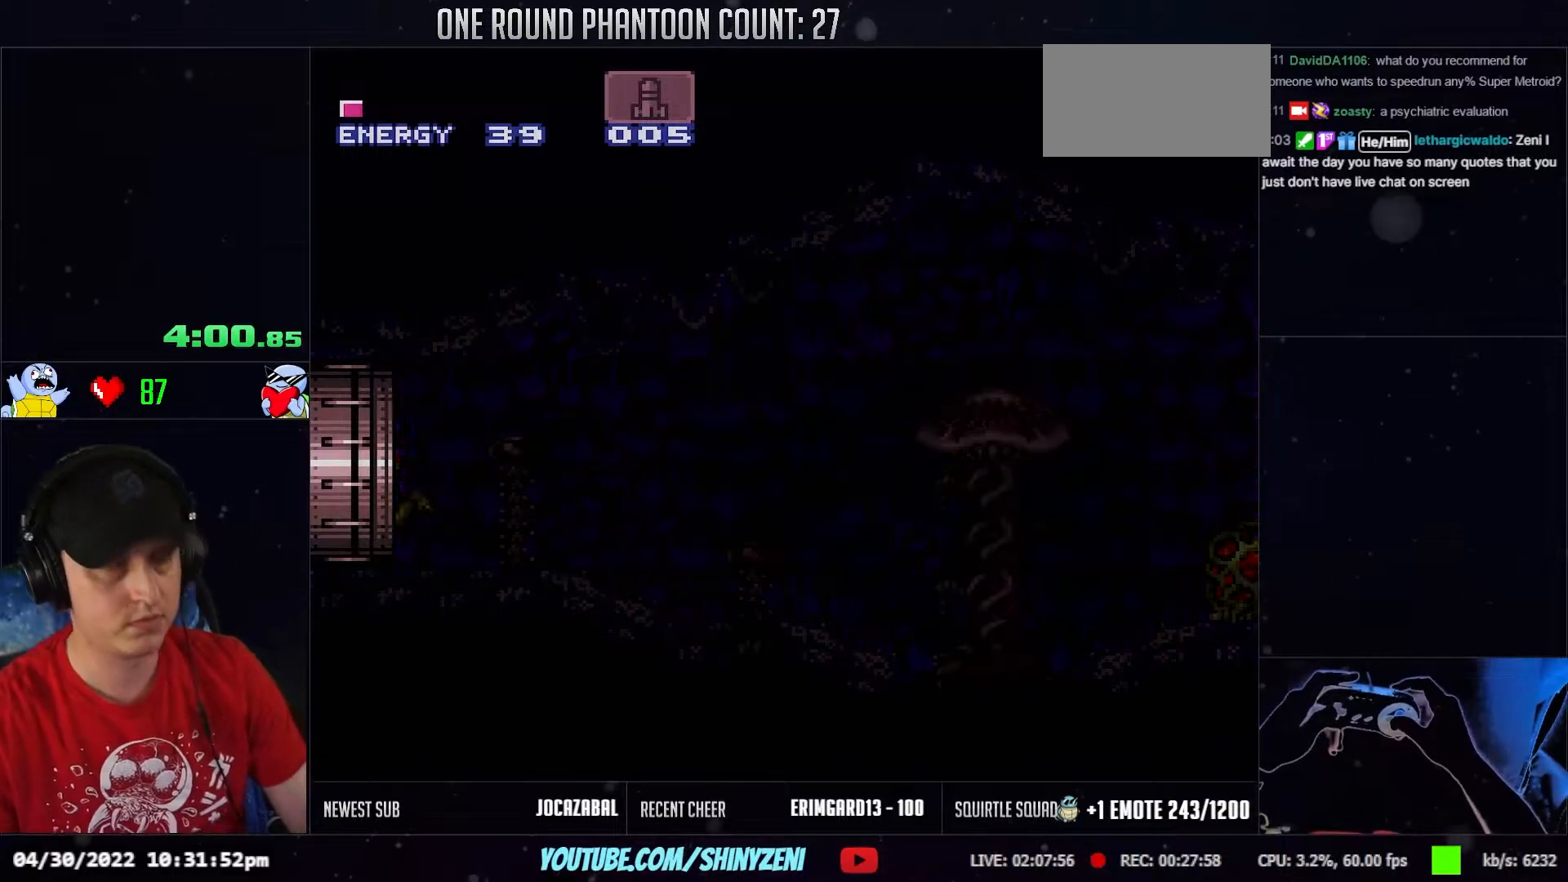
{"buttons": ["L1", "DPAD_LEFT"], "events": [[367, "R1", "down"], [433, "R1", "up"], [467, "L1", "down"]]}
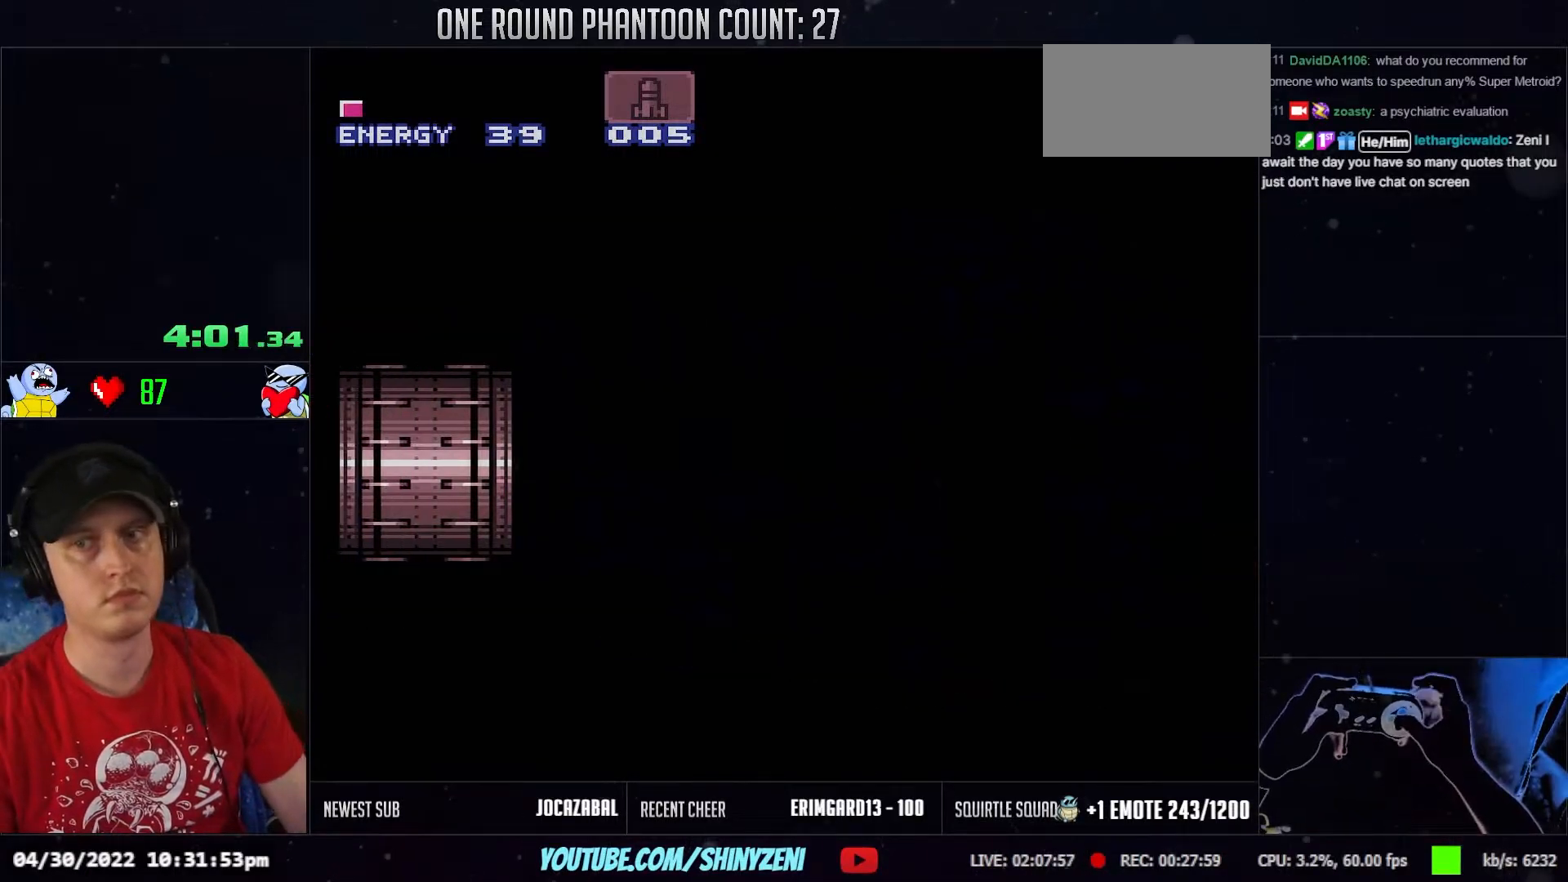
{"buttons": ["L1", "R1", "DPAD_LEFT"], "events": [[83, "L1", "up"], [83, "R1", "down"], [150, "R1", "up"], [200, "L1", "down"], [283, "R1", "down"], [300, "L1", "up"], [367, "R1", "up"], [433, "L1", "down"], [500, "R1", "down"]]}
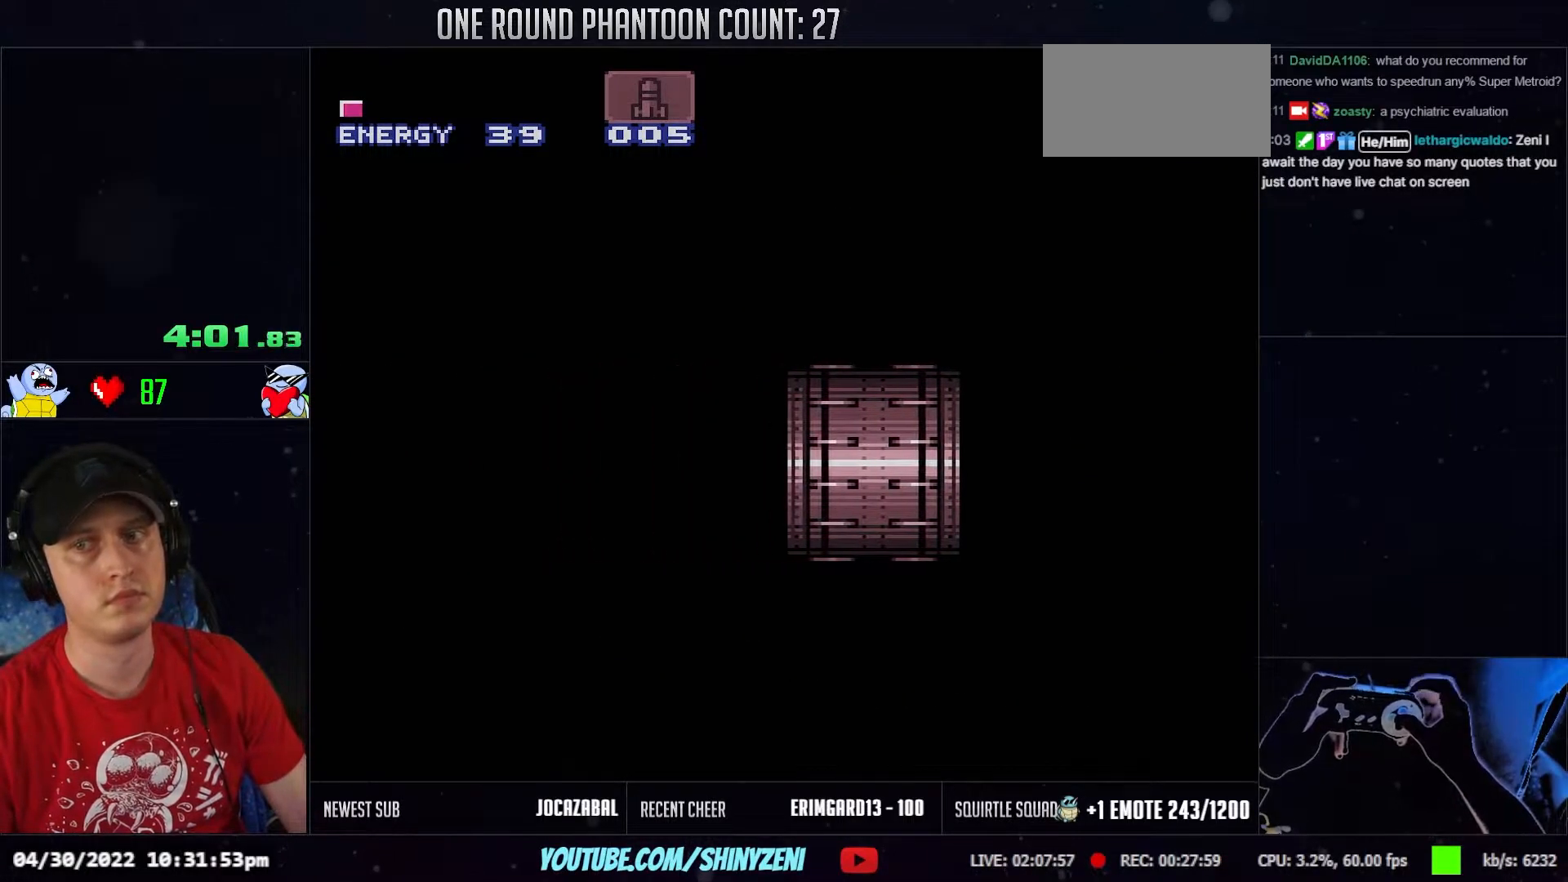
{"buttons": ["R1", "DPAD_LEFT"], "events": [[17, "L1", "up"], [133, "R1", "up"], [150, "L1", "down"], [233, "L1", "up"], [233, "R1", "down"], [317, "R1", "up"], [367, "L1", "down"], [450, "L1", "up"], [450, "R1", "down"]]}
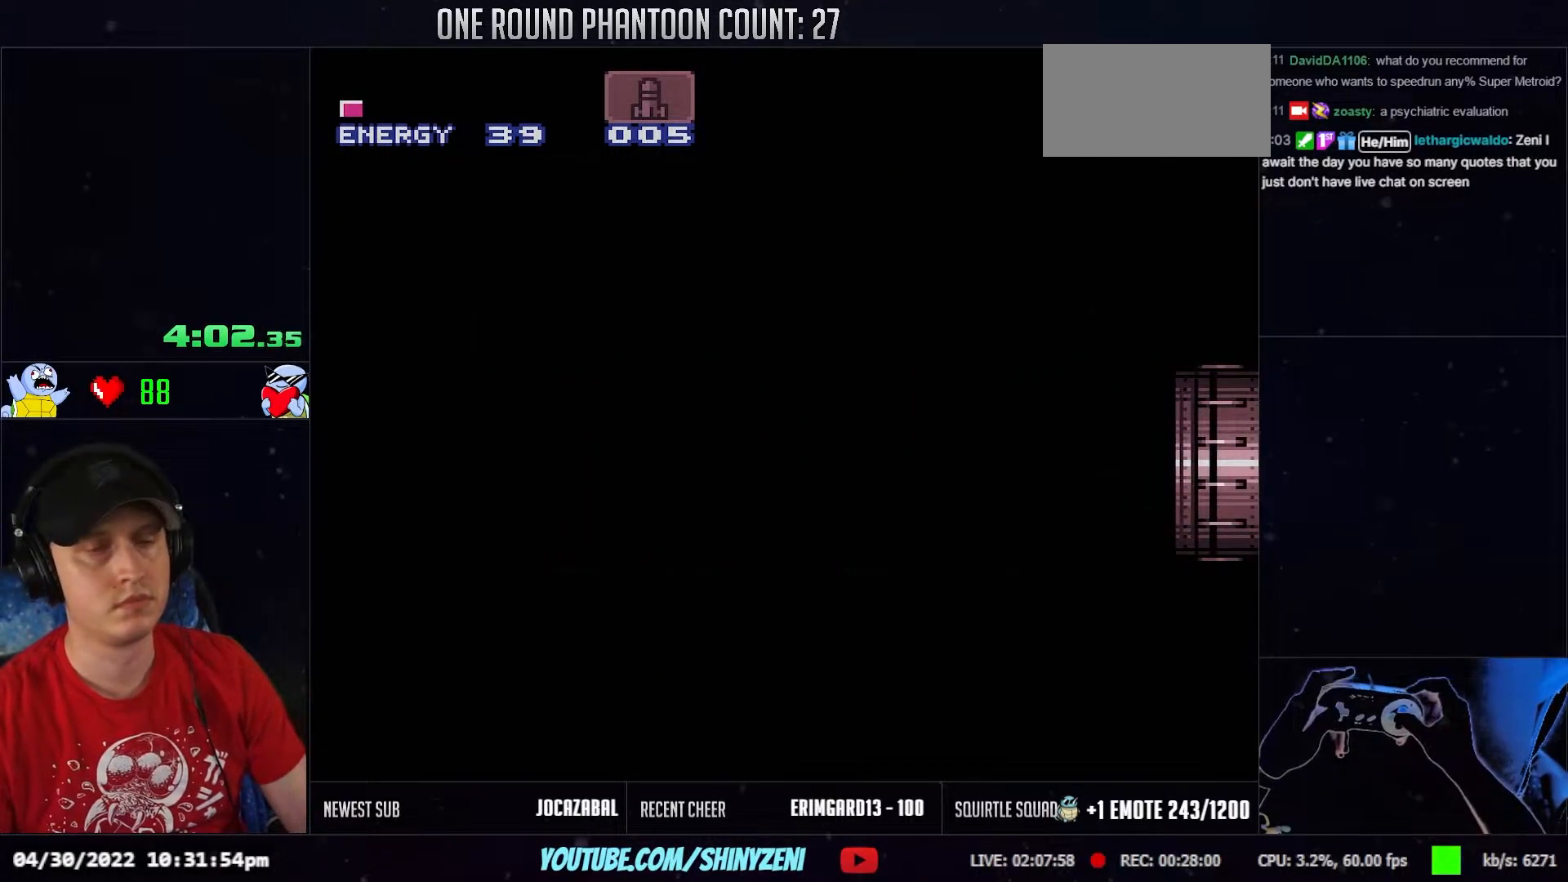
{"buttons": ["DPAD_LEFT"], "events": [[50, "R1", "up"], [100, "L1", "down"], [200, "L1", "up"], [200, "R1", "down"], [233, "R1", "up"]]}
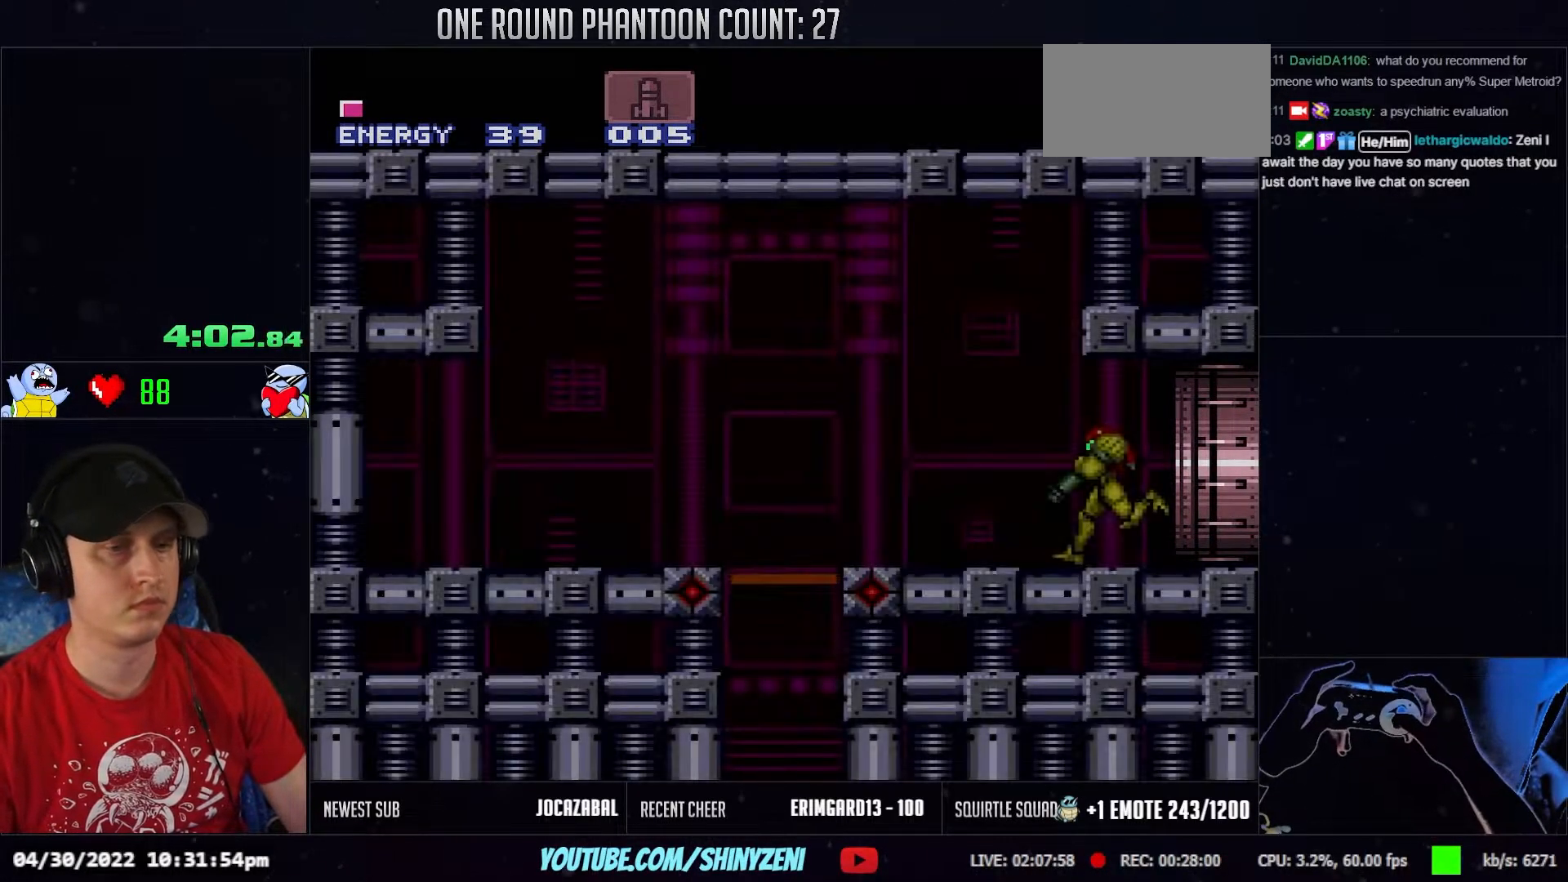
{"buttons": ["R1", "DPAD_DOWN"], "events": [[250, "R1", "down"], [450, "DPAD_LEFT", "up"], [500, "DPAD_DOWN", "down"]]}
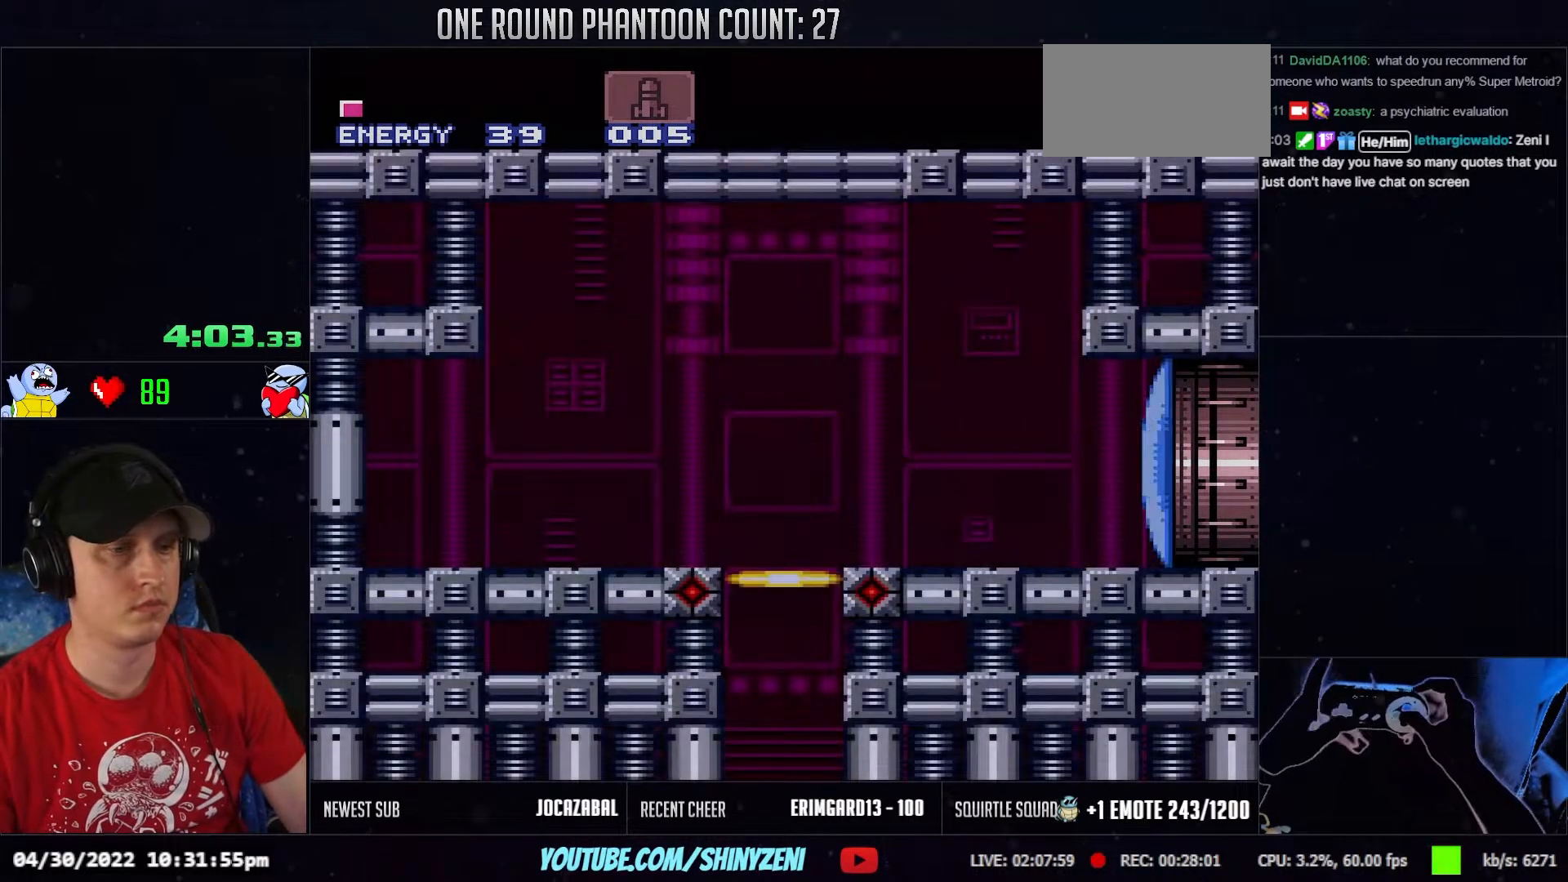
{"buttons": ["R1"], "events": [[133, "DPAD_DOWN", "up"]]}
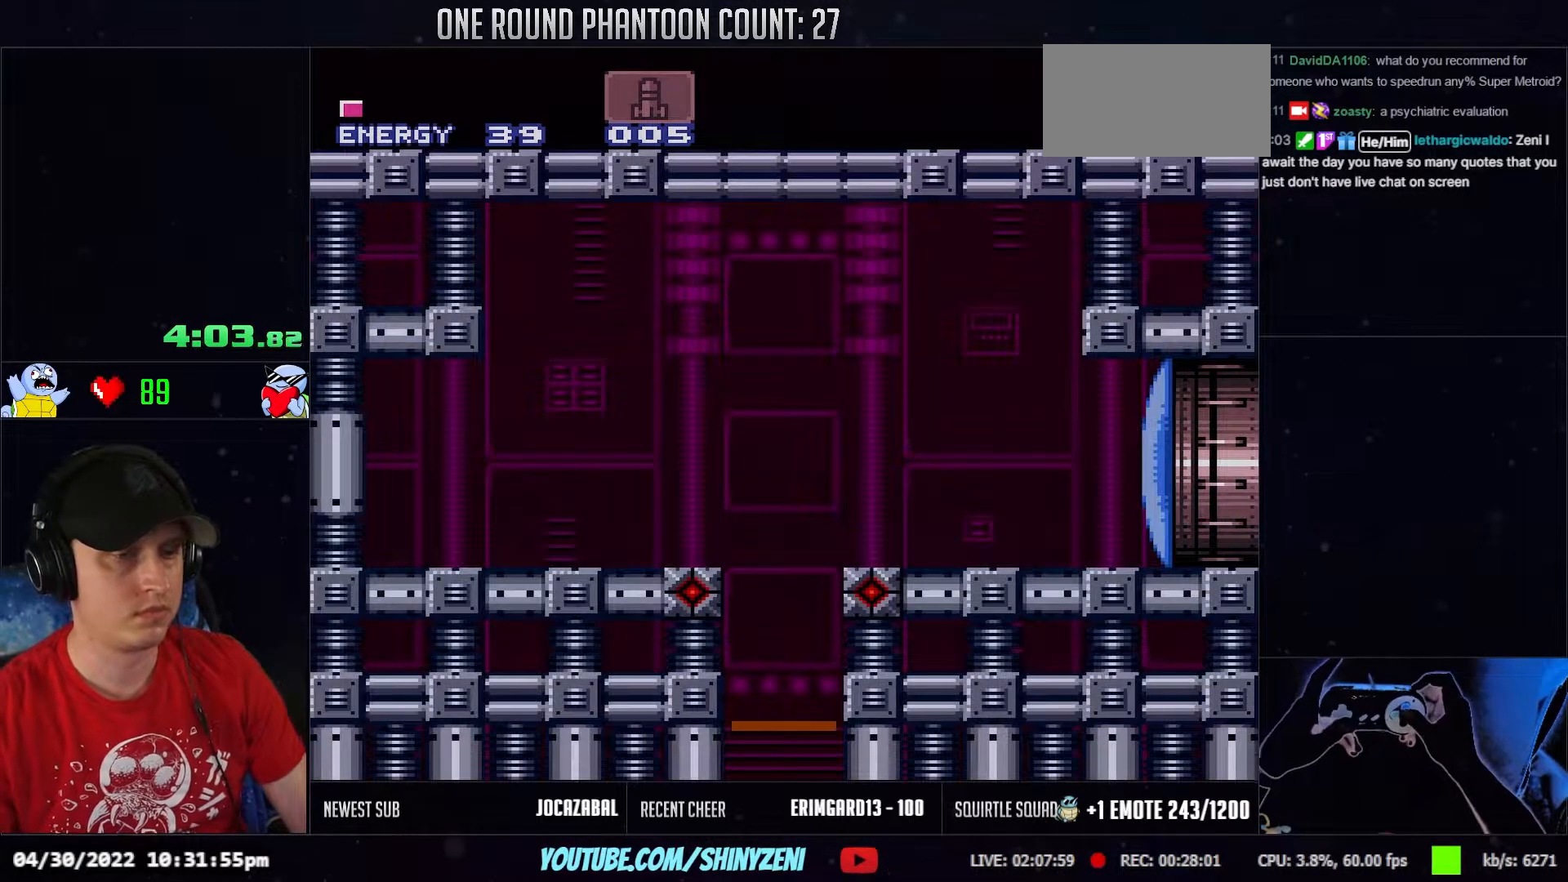
{"buttons": [], "events": [[17, "R1", "up"]]}